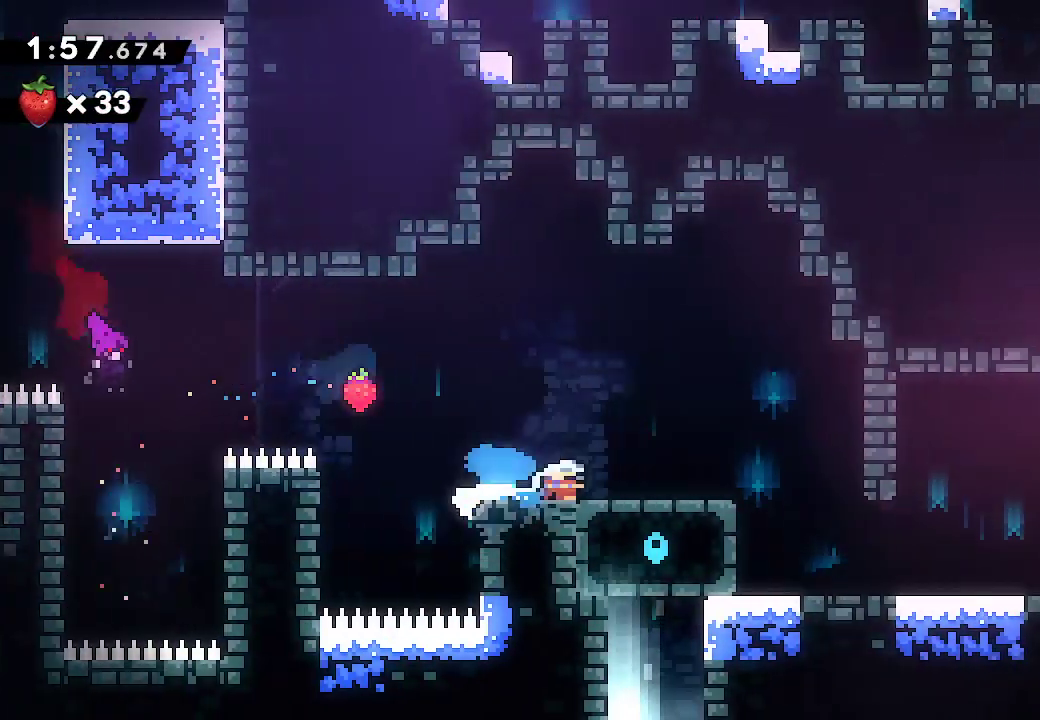
Gameplay with a controller (Xbox layout); each line is a JSON object with the inputs held at the frame after it. "button_events" lists button changes between this image and that frame as [ms after this image, input, new state], when the widget could be followed in between (sticks are given only as held states). Not read: HOME L1 L3 R1 R3 SELECT START TOUCHPAD.
{"buttons": [], "left_stick": "down-right", "right_stick": "center"}
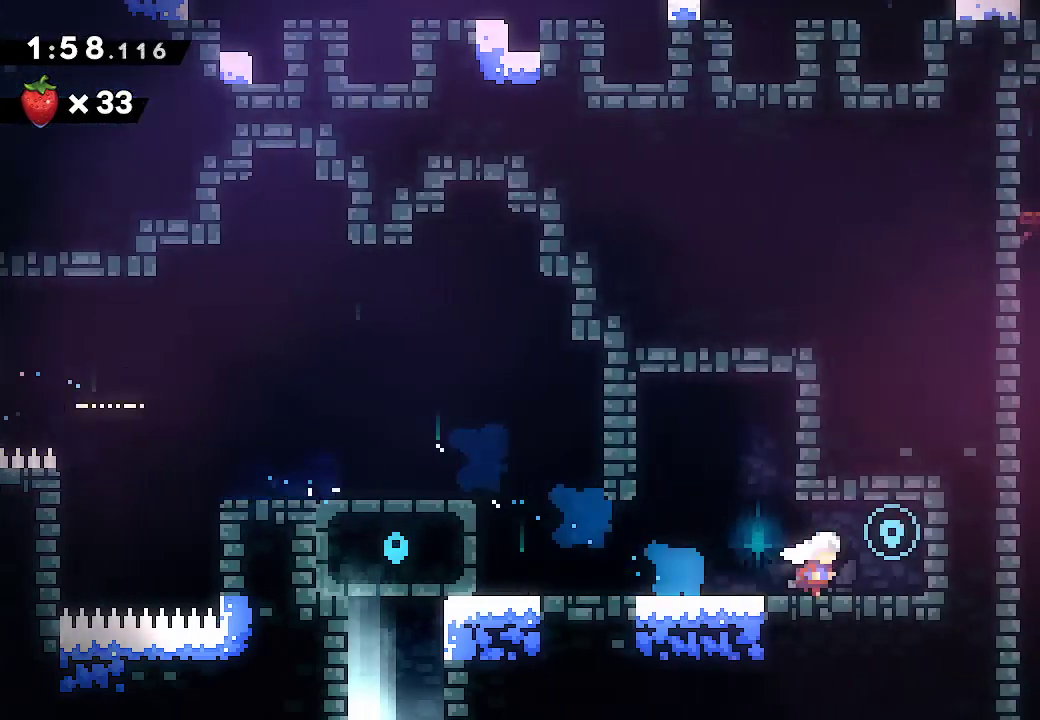
{"buttons": ["L2"], "left_stick": "left", "right_stick": "center", "button_events": [[133, "R2", "down"], [267, "R2", "up"], [367, "L2", "down"], [367, "R2", "down"], [500, "R2", "up"]]}
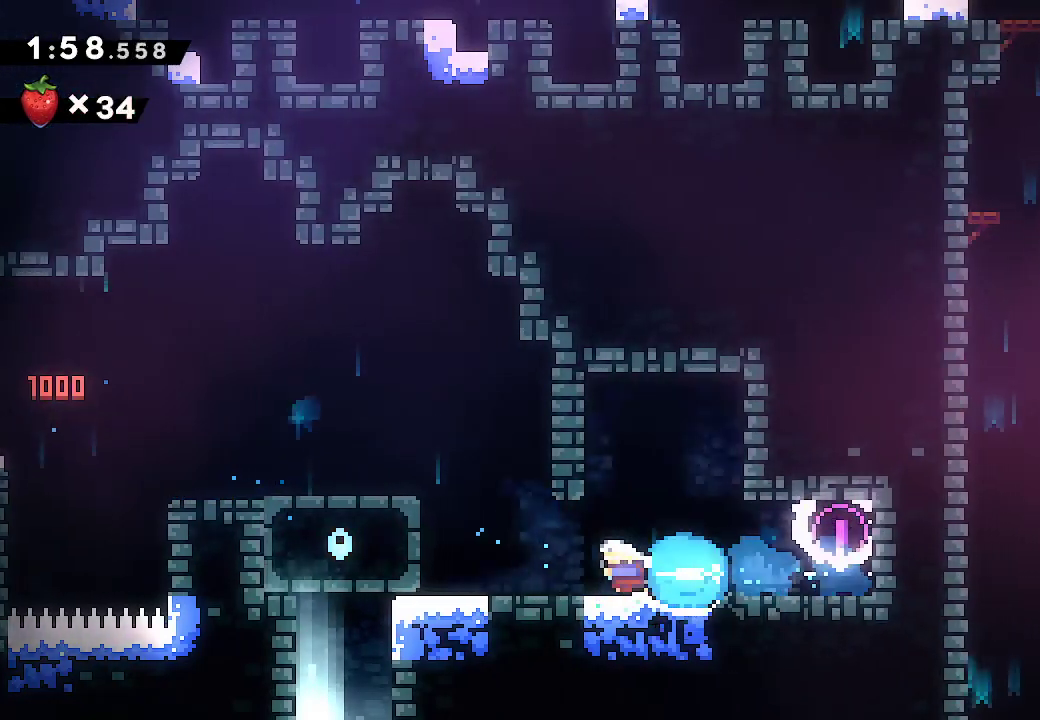
{"buttons": ["L2"], "left_stick": "left", "right_stick": "center", "button_events": [[150, "A", "down"], [250, "A", "up"], [300, "A", "down"], [433, "A", "up"]]}
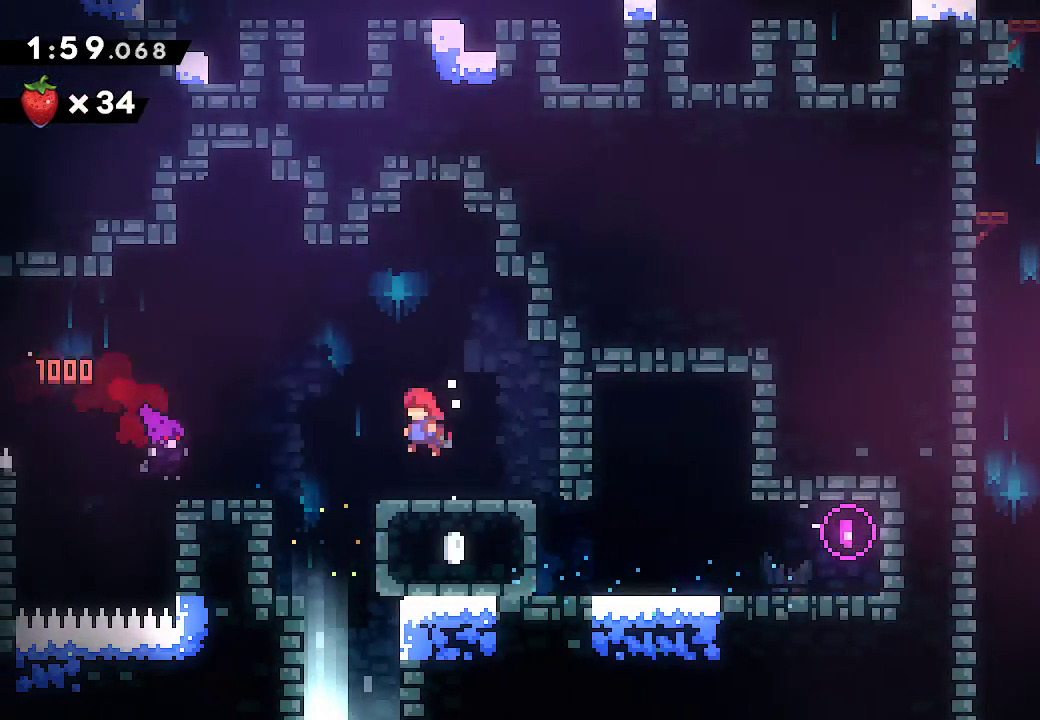
{"buttons": ["B"], "left_stick": "center", "right_stick": "center", "button_events": [[117, "R2", "down"], [133, "L2", "up"], [250, "R2", "up"], [300, "B", "down"]]}
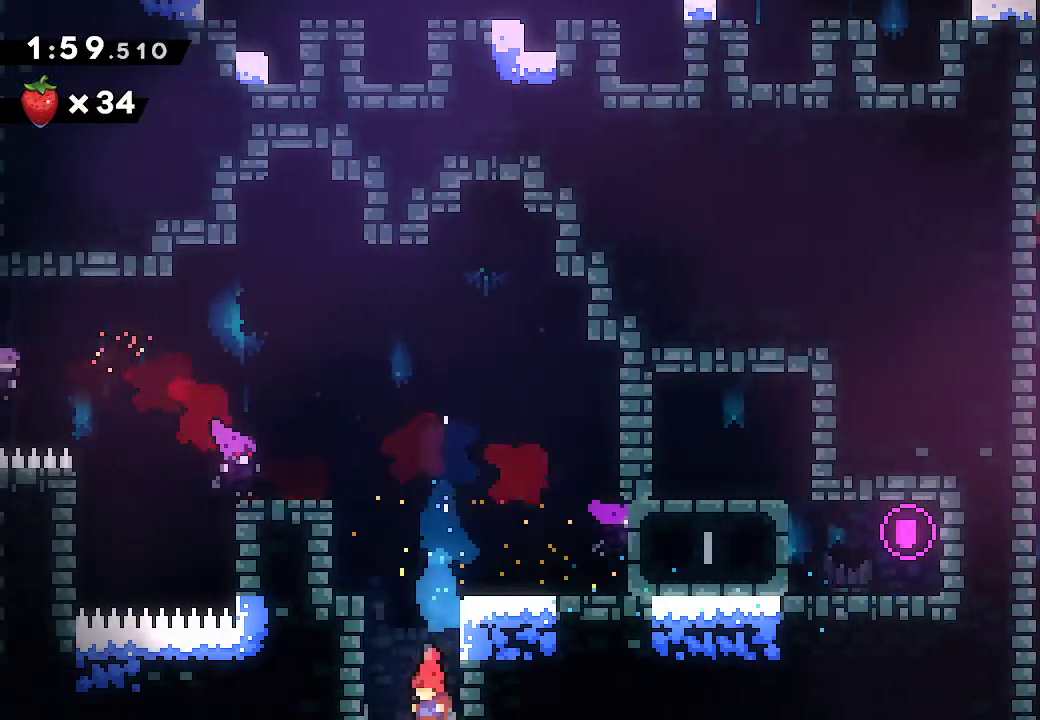
{"buttons": [], "left_stick": "left", "right_stick": "center", "button_events": [[283, "B", "up"]]}
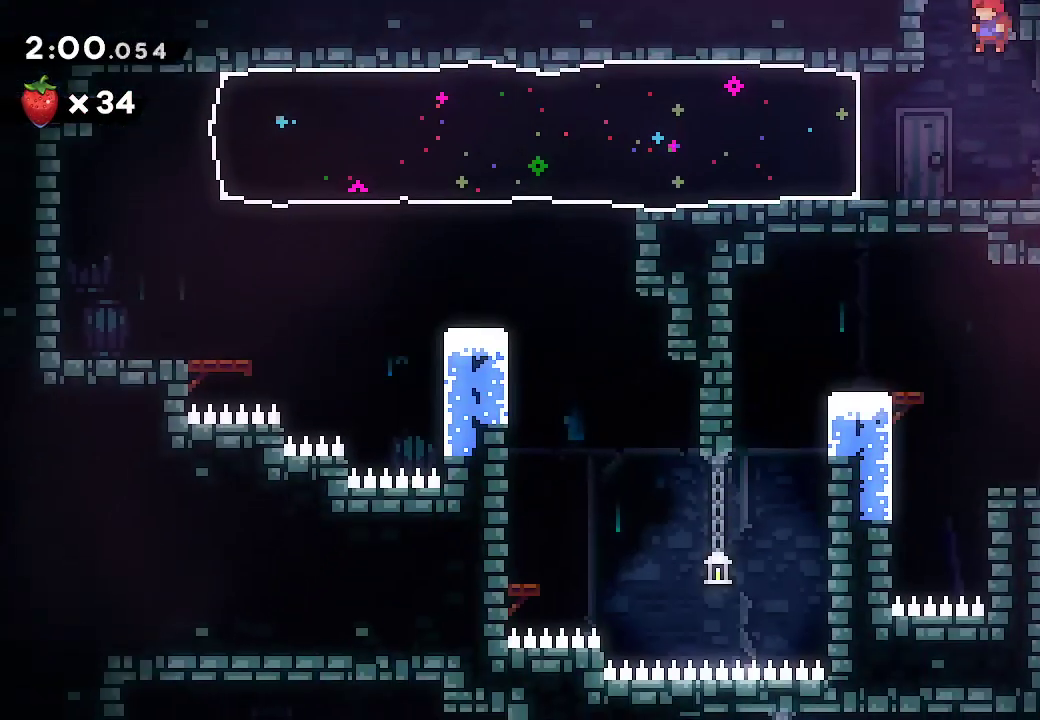
{"buttons": [], "left_stick": "down-right", "right_stick": "center", "button_events": []}
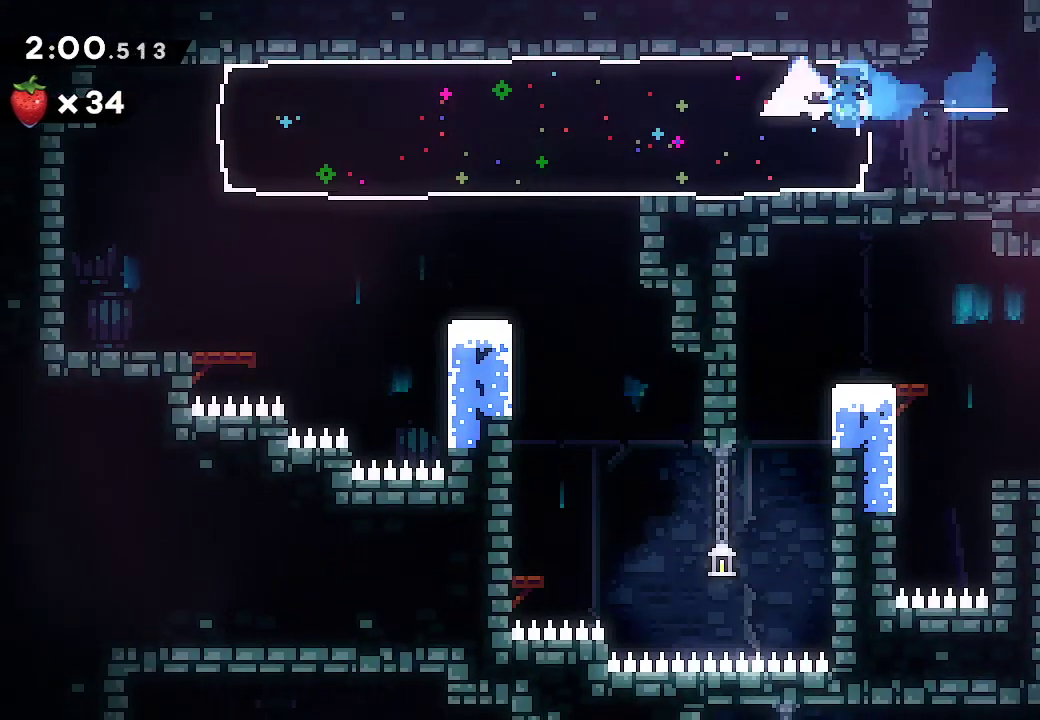
{"buttons": [], "left_stick": "down-right", "right_stick": "center", "button_events": []}
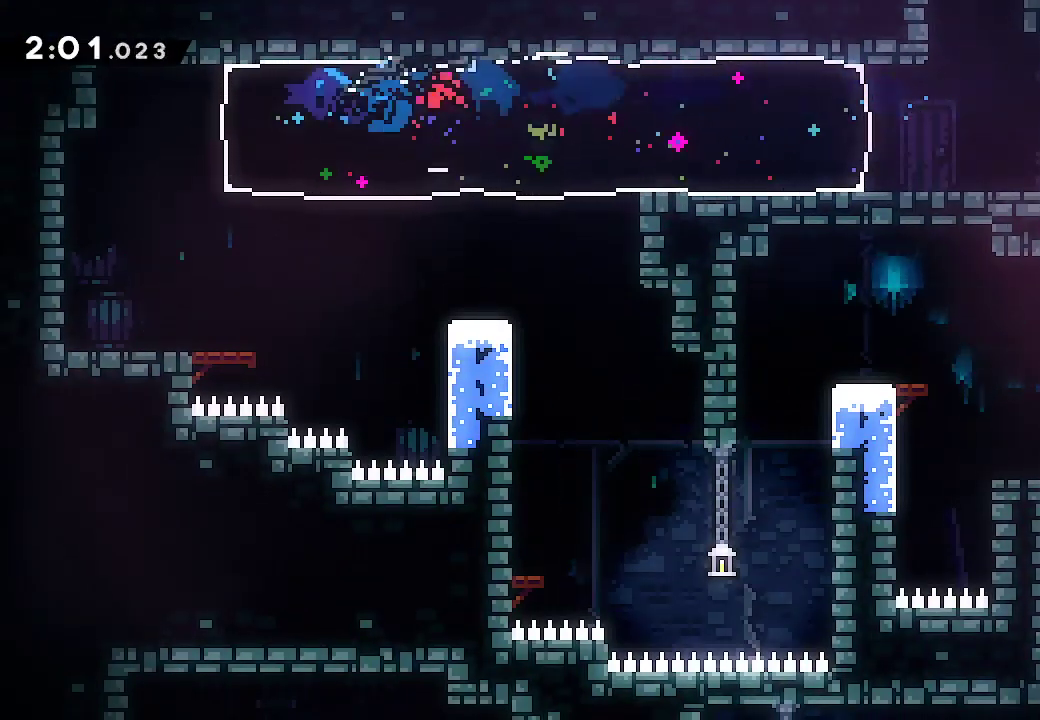
{"buttons": ["A"], "left_stick": "down-right", "right_stick": "center", "button_events": [[133, "R2", "down"], [267, "R2", "up"], [450, "A", "down"]]}
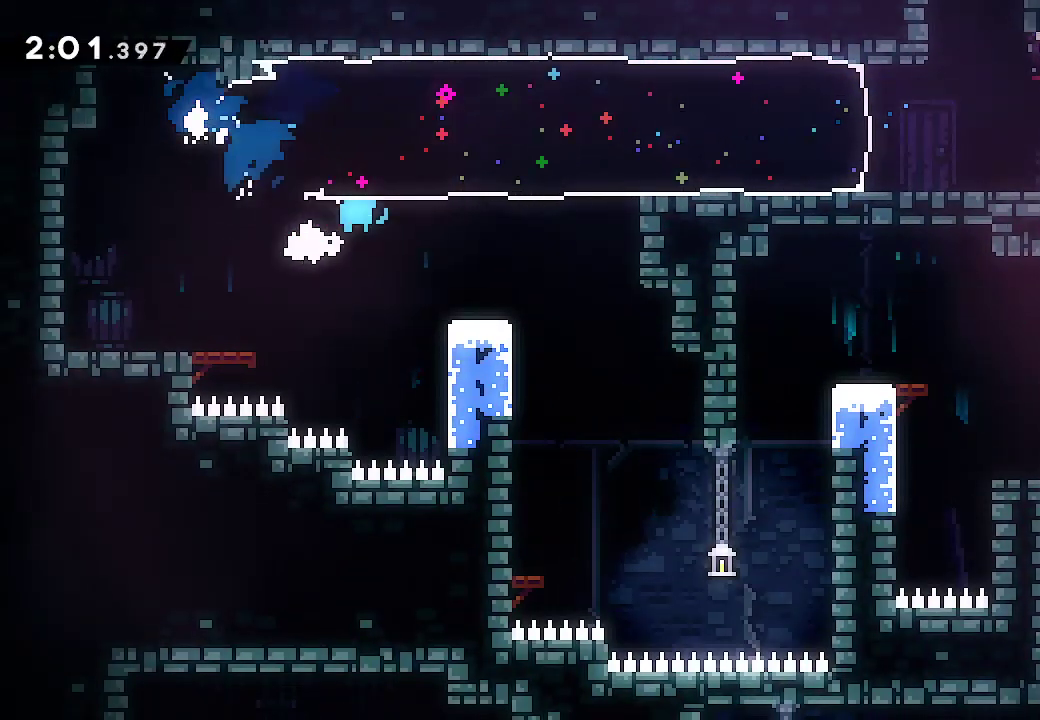
{"buttons": ["R2"], "left_stick": "down-left", "right_stick": "center", "button_events": [[217, "A", "up"], [367, "R2", "down"]]}
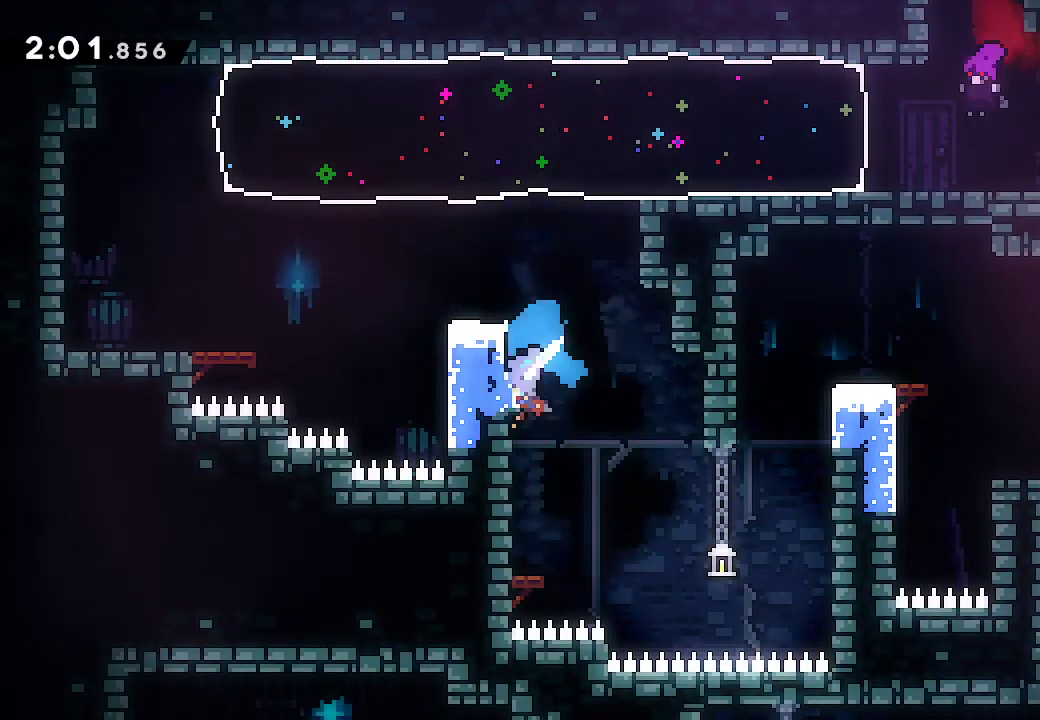
{"buttons": [], "left_stick": "down-left", "right_stick": "center", "button_events": [[17, "R2", "up"], [300, "R2", "down"], [450, "R2", "up"]]}